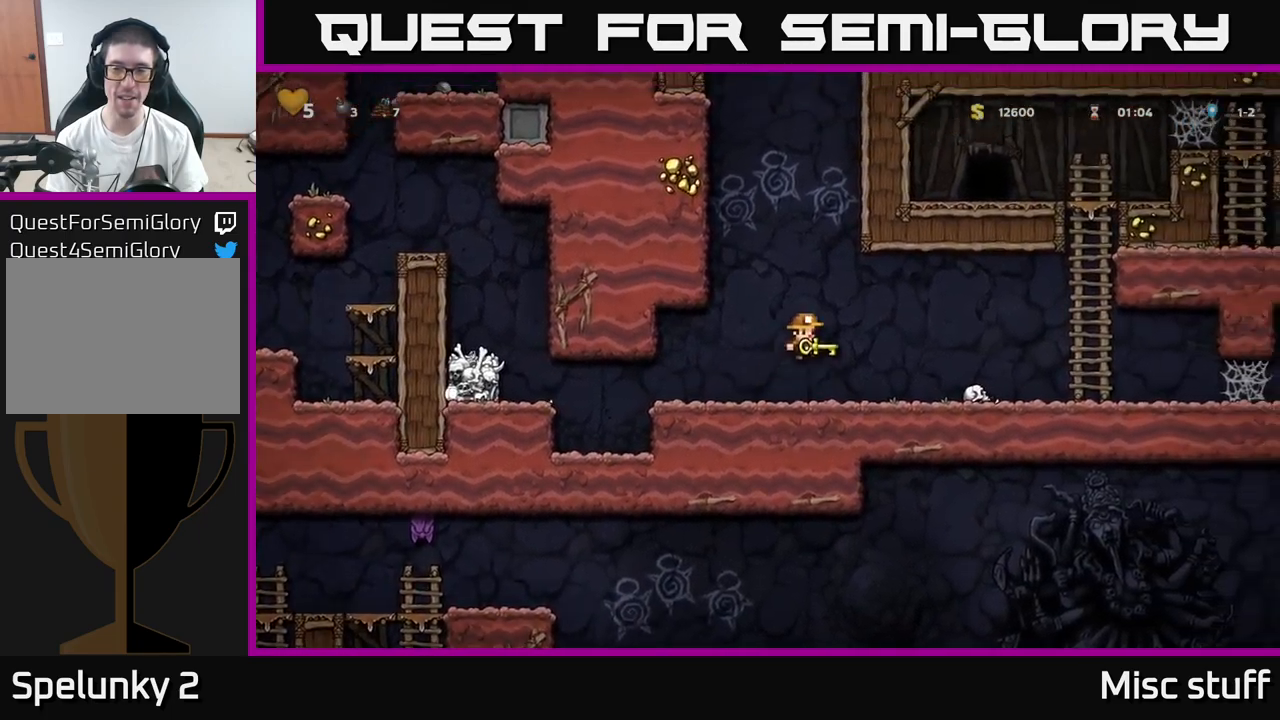
Gameplay with a controller (Xbox layout); each line is a JSON object with the inputs held at the frame after it. "events" lists button and stick changes between this image and that frame as [ms after this image, input, new state], when the widget could be followed in between. Not read: right_stick.
{"buttons": ["A", "DPAD_RIGHT"], "left_stick": "center", "events": [[400, "A", "down"]]}
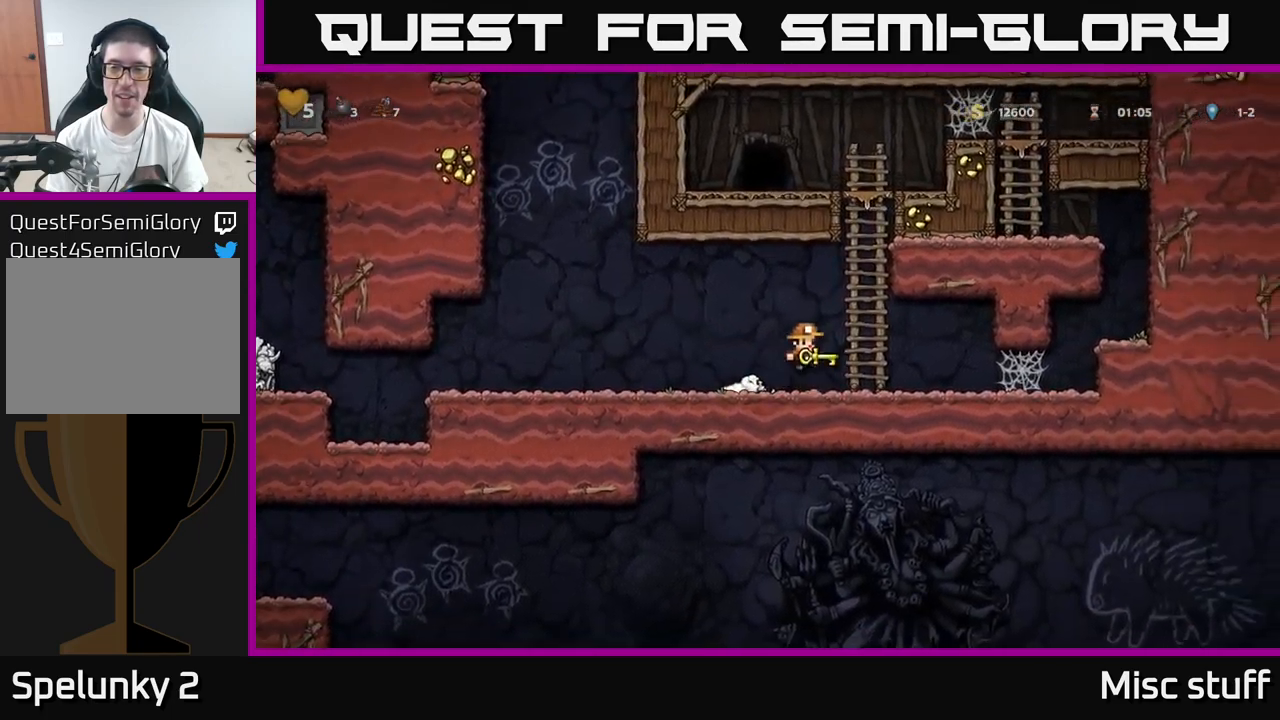
{"buttons": ["A", "DPAD_UP"], "left_stick": "center", "events": [[67, "DPAD_UP", "down"], [83, "A", "up"], [83, "DPAD_RIGHT", "up"], [183, "A", "down"], [333, "A", "up"], [500, "A", "down"]]}
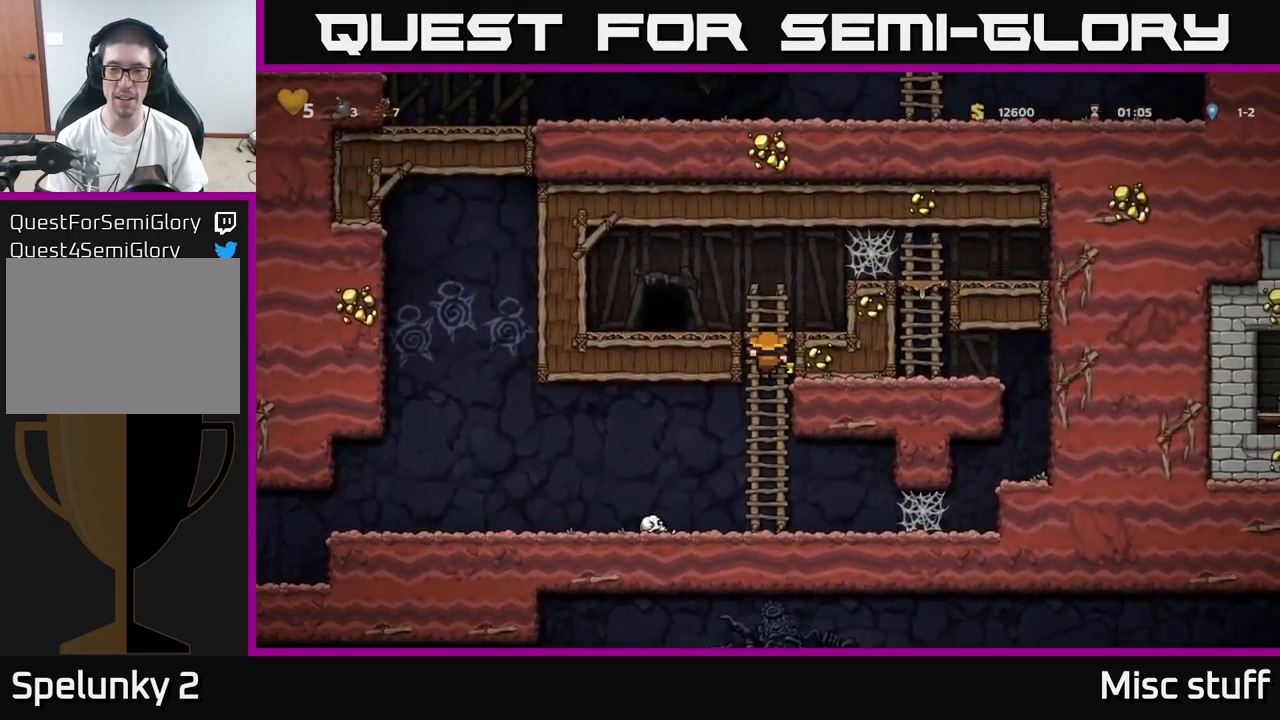
{"buttons": ["L2"], "left_stick": "center", "events": [[100, "DPAD_LEFT", "down"], [150, "A", "up"], [167, "DPAD_UP", "up"], [250, "DPAD_LEFT", "up"], [417, "L2", "down"]]}
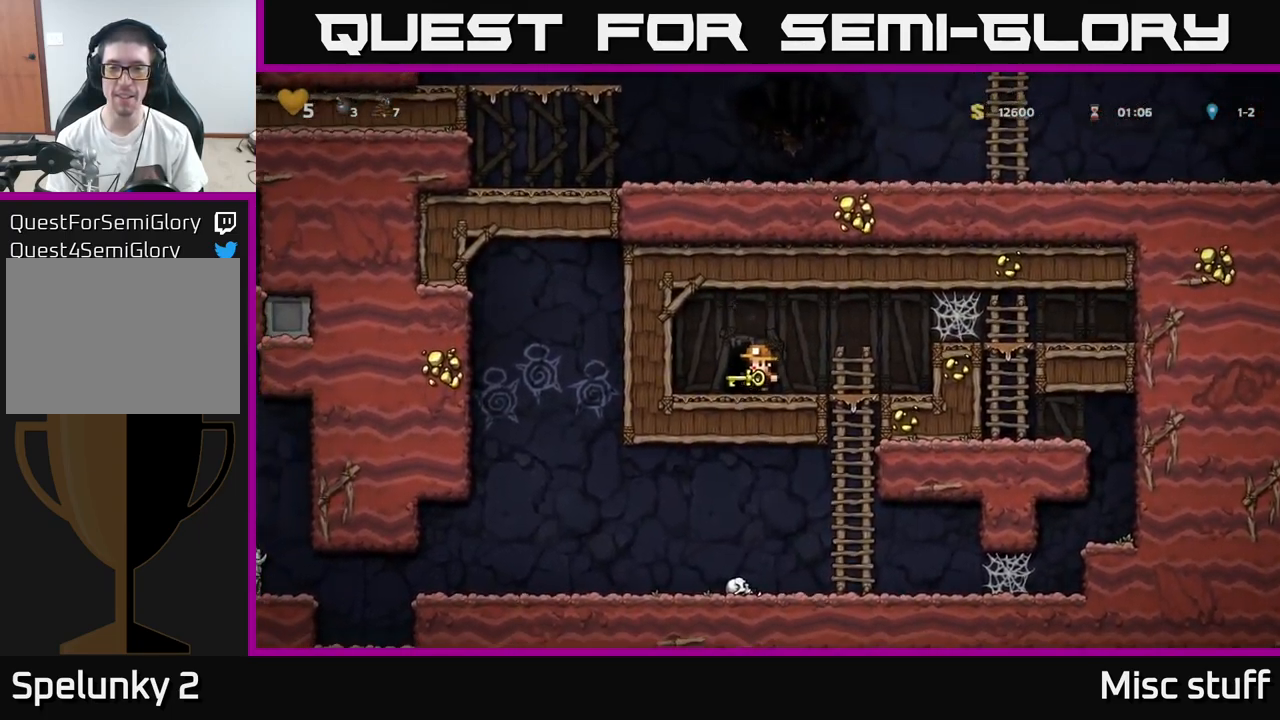
{"buttons": [], "left_stick": "center", "events": [[50, "L2", "up"], [100, "L2", "down"], [217, "L2", "up"]]}
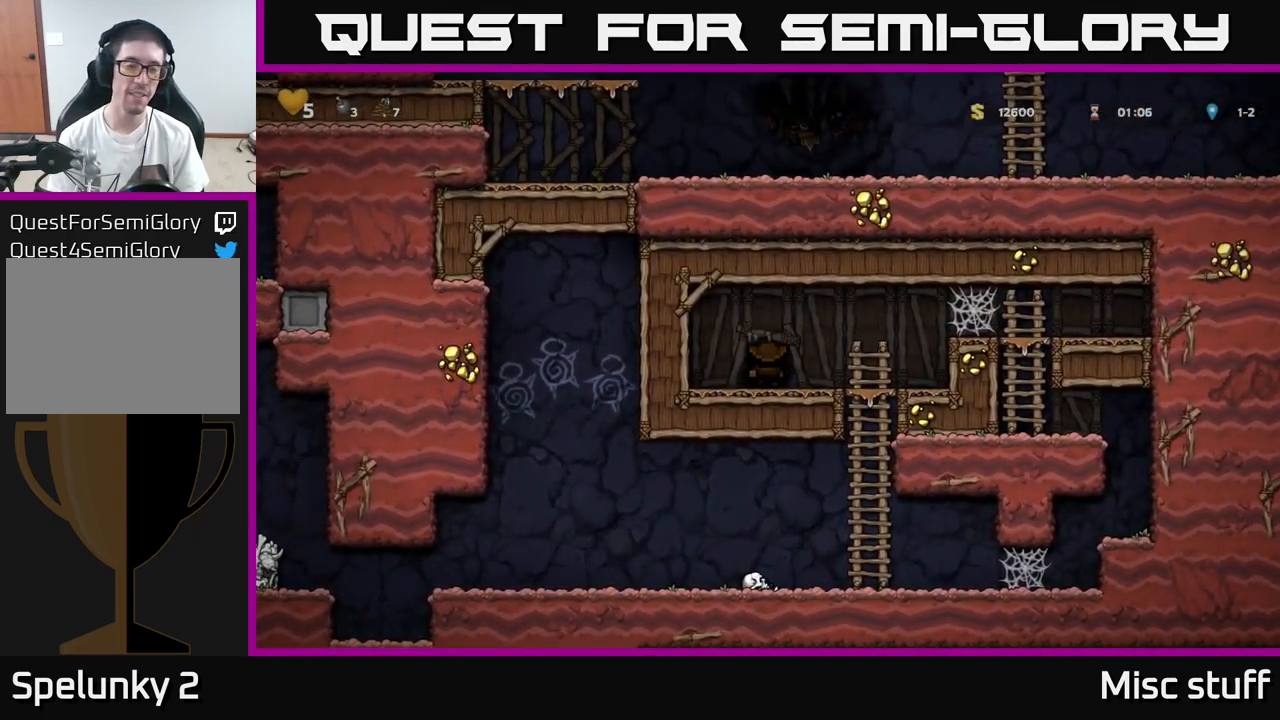
{"buttons": [], "left_stick": "center", "events": []}
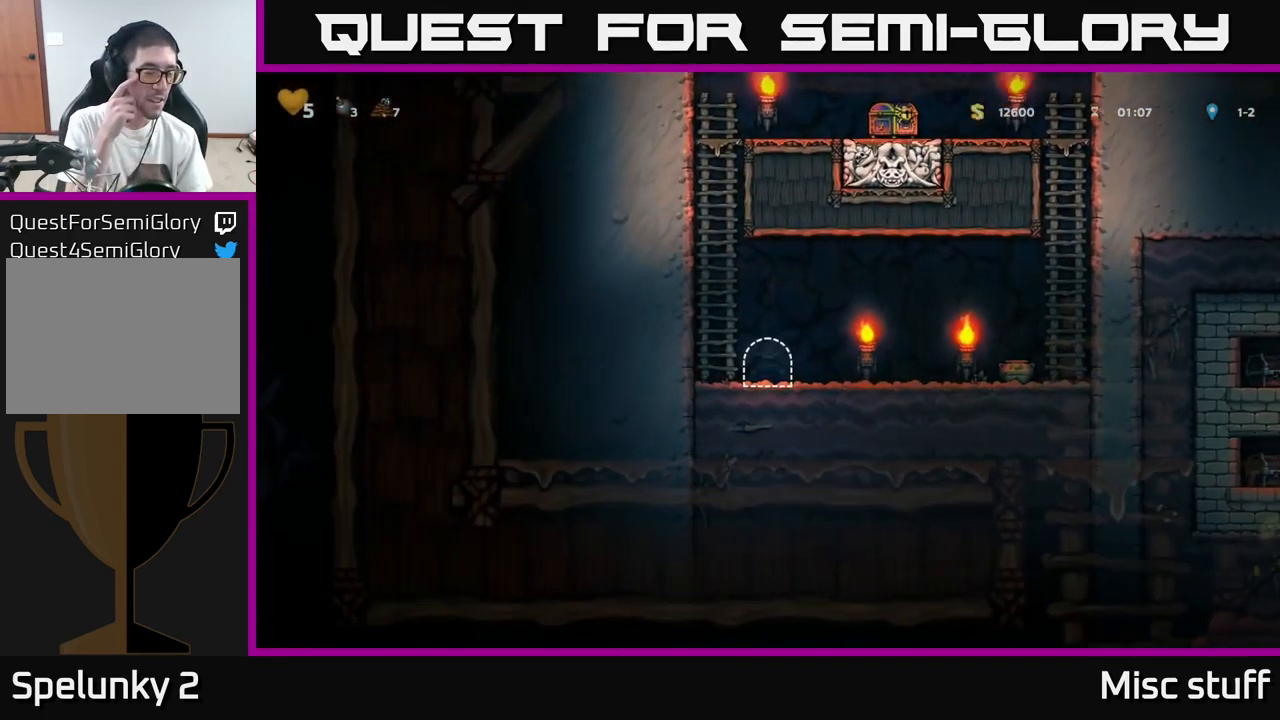
{"buttons": [], "left_stick": "center", "events": []}
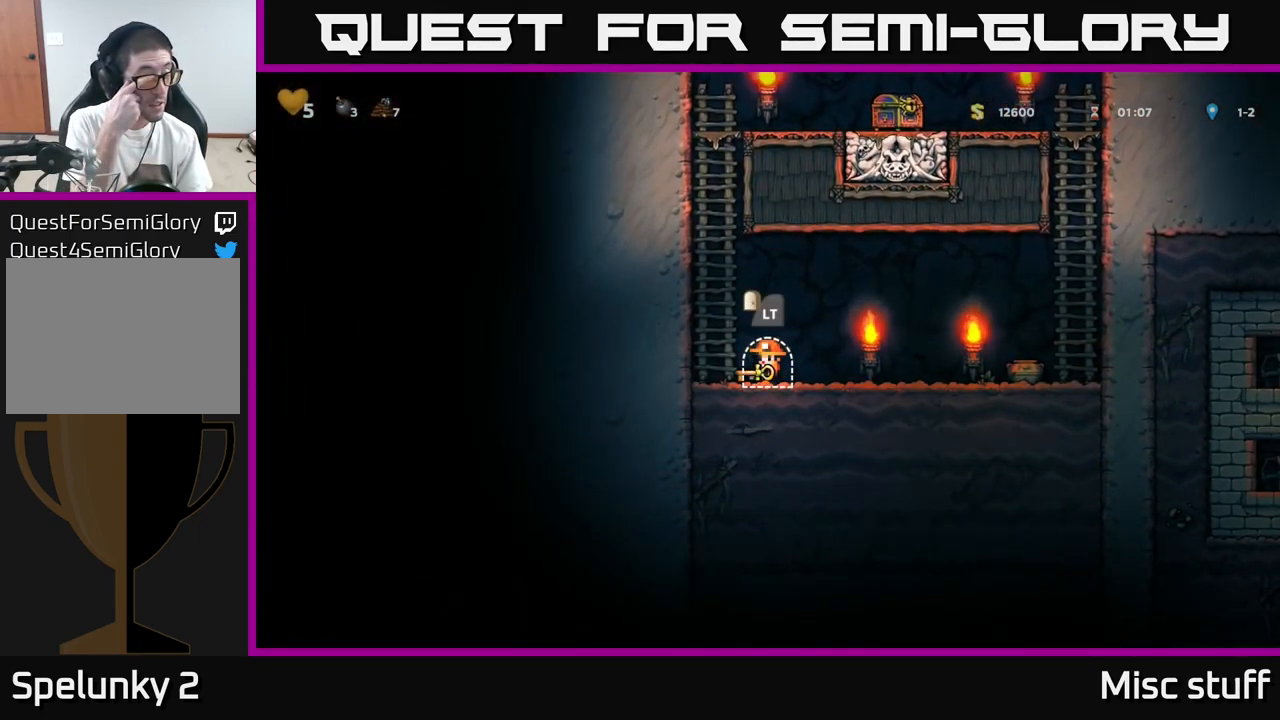
{"buttons": [], "left_stick": "center", "events": []}
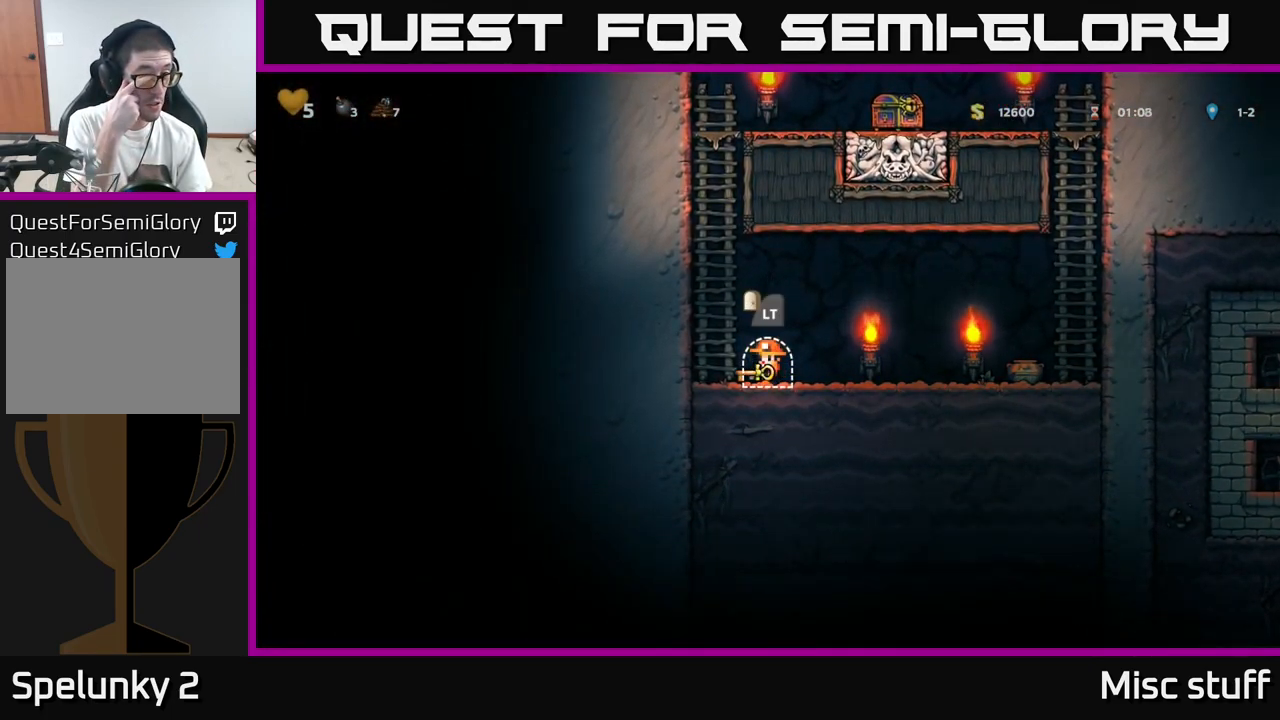
{"buttons": [], "left_stick": "center", "events": []}
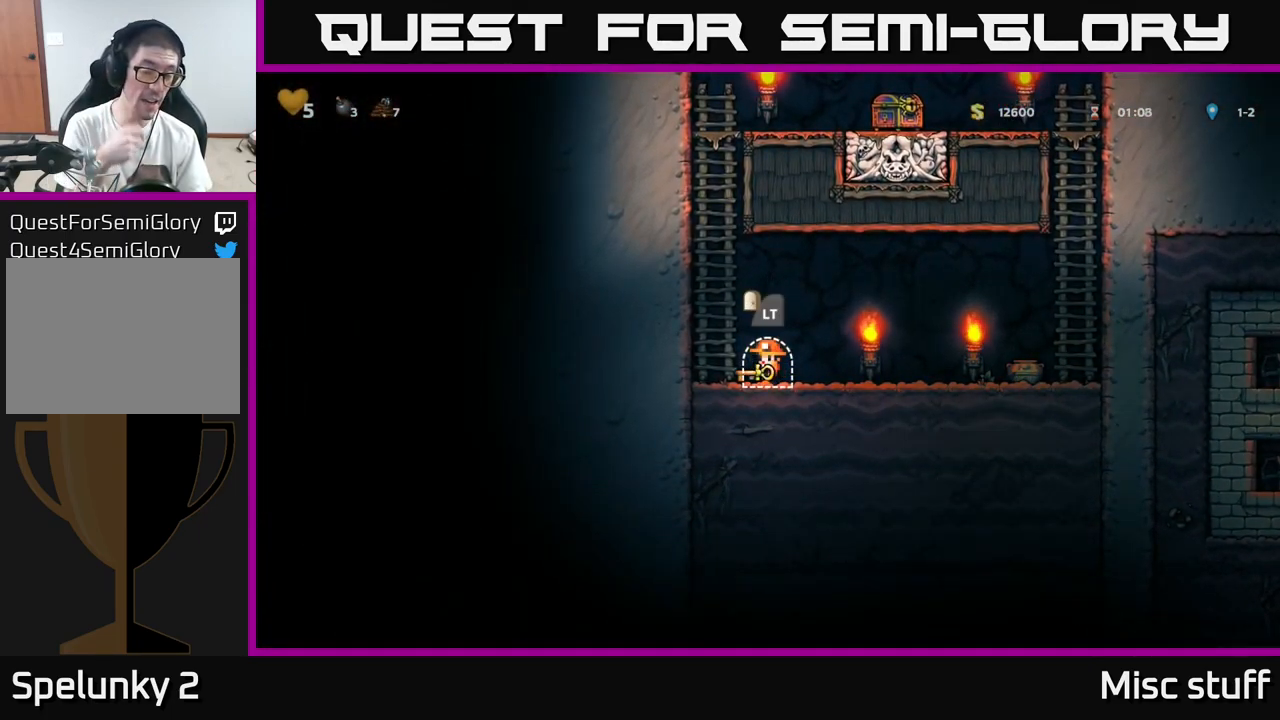
{"buttons": ["DPAD_UP"], "left_stick": "center", "events": [[100, "DPAD_LEFT", "down"], [267, "DPAD_UP", "down"], [300, "DPAD_LEFT", "up"]]}
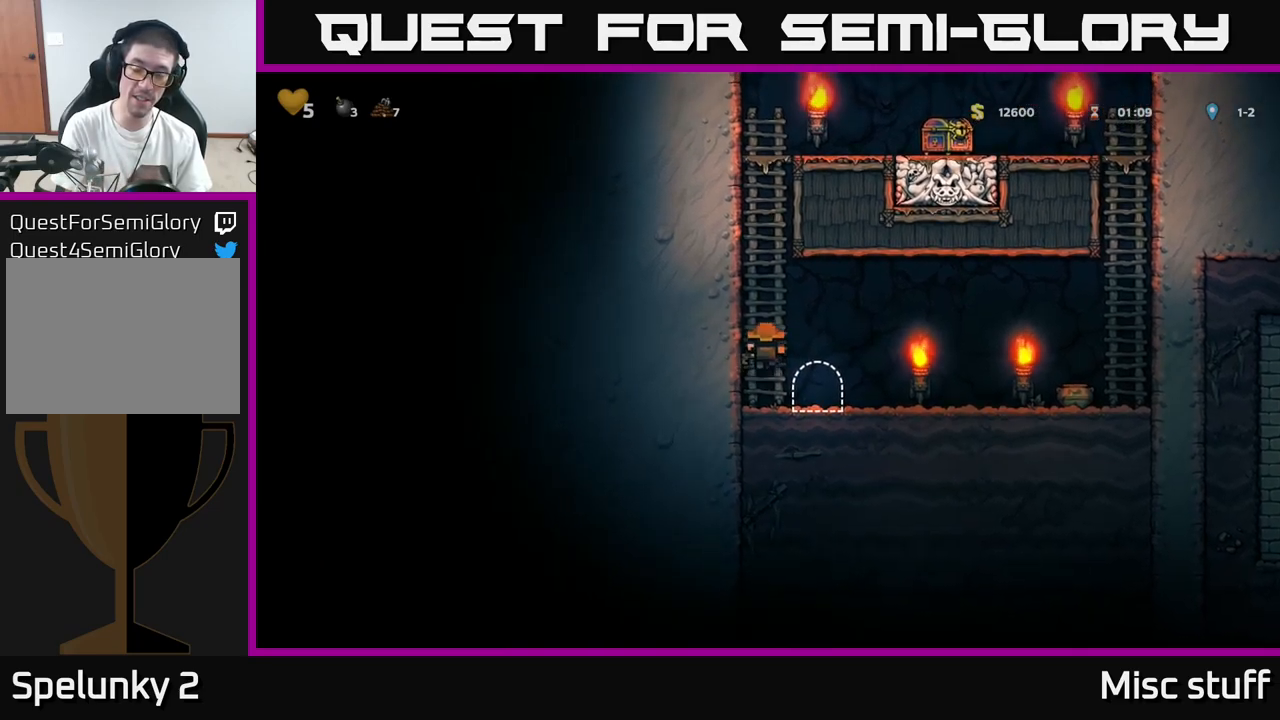
{"buttons": ["DPAD_UP"], "left_stick": "center", "events": []}
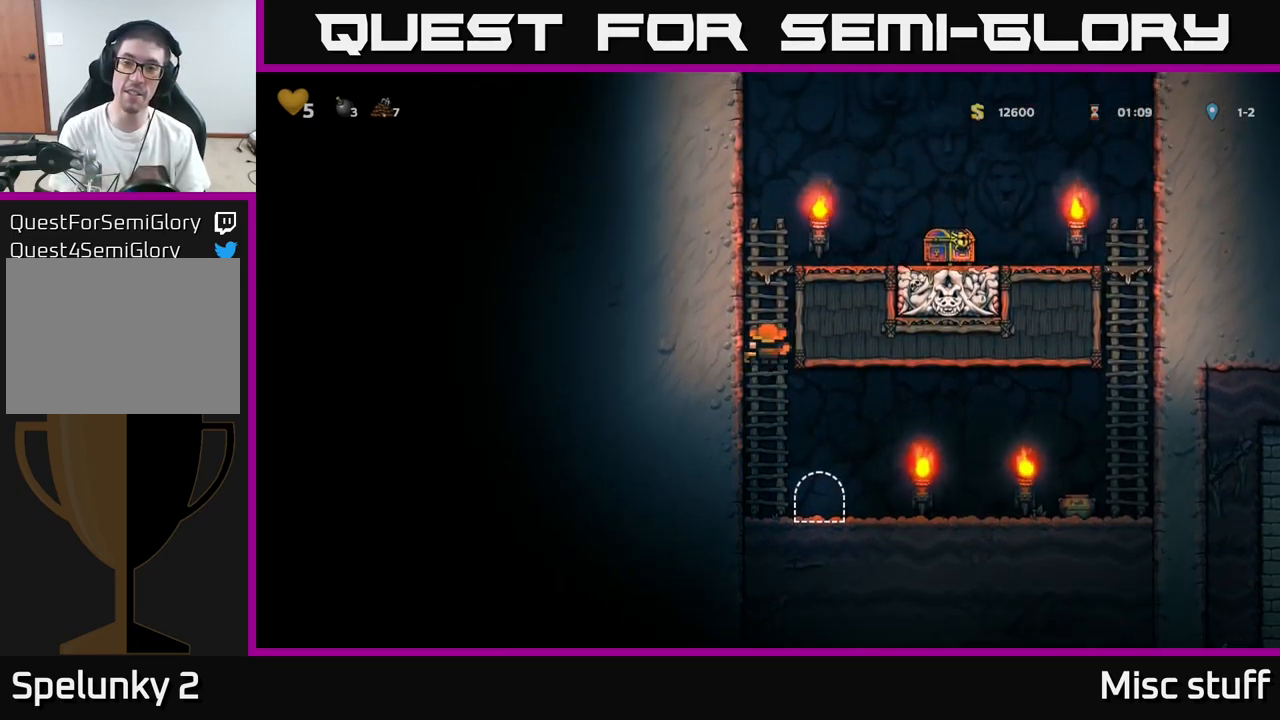
{"buttons": ["DPAD_RIGHT"], "left_stick": "center", "events": [[250, "A", "down"], [317, "DPAD_RIGHT", "down"], [417, "DPAD_UP", "up"], [450, "A", "up"]]}
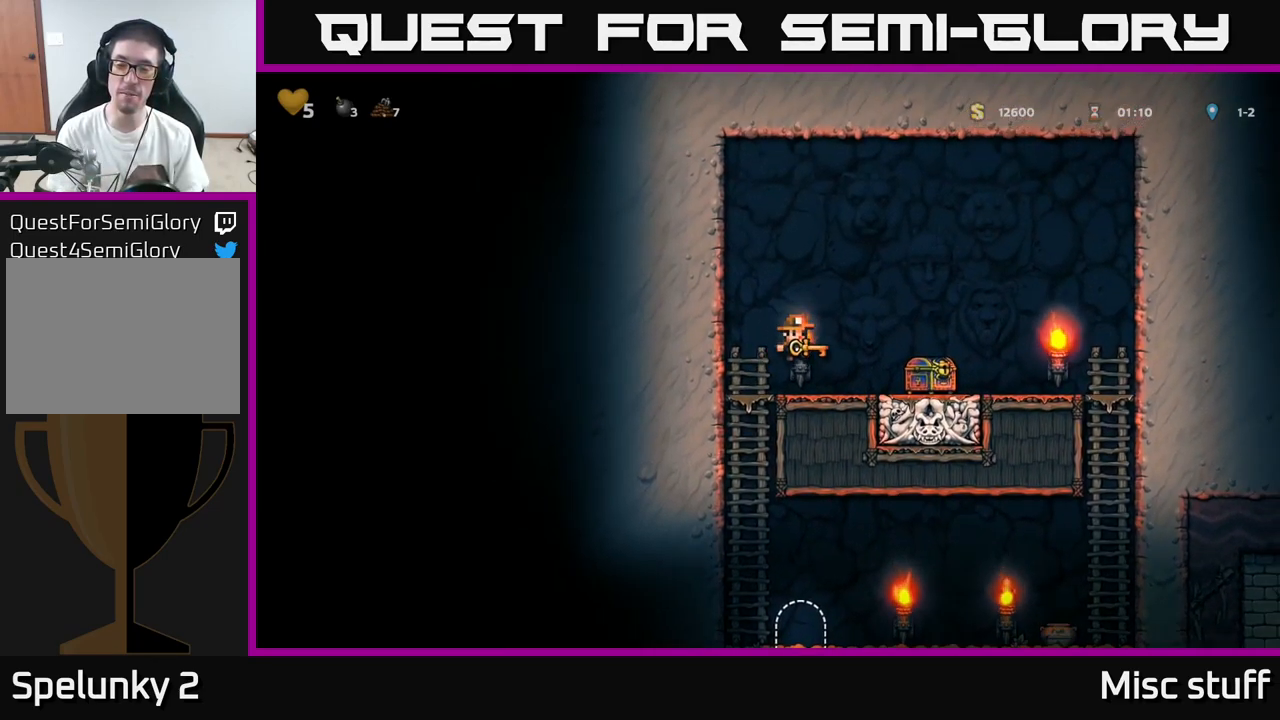
{"buttons": ["DPAD_LEFT"], "left_stick": "center", "events": [[367, "DPAD_RIGHT", "up"], [400, "DPAD_LEFT", "down"]]}
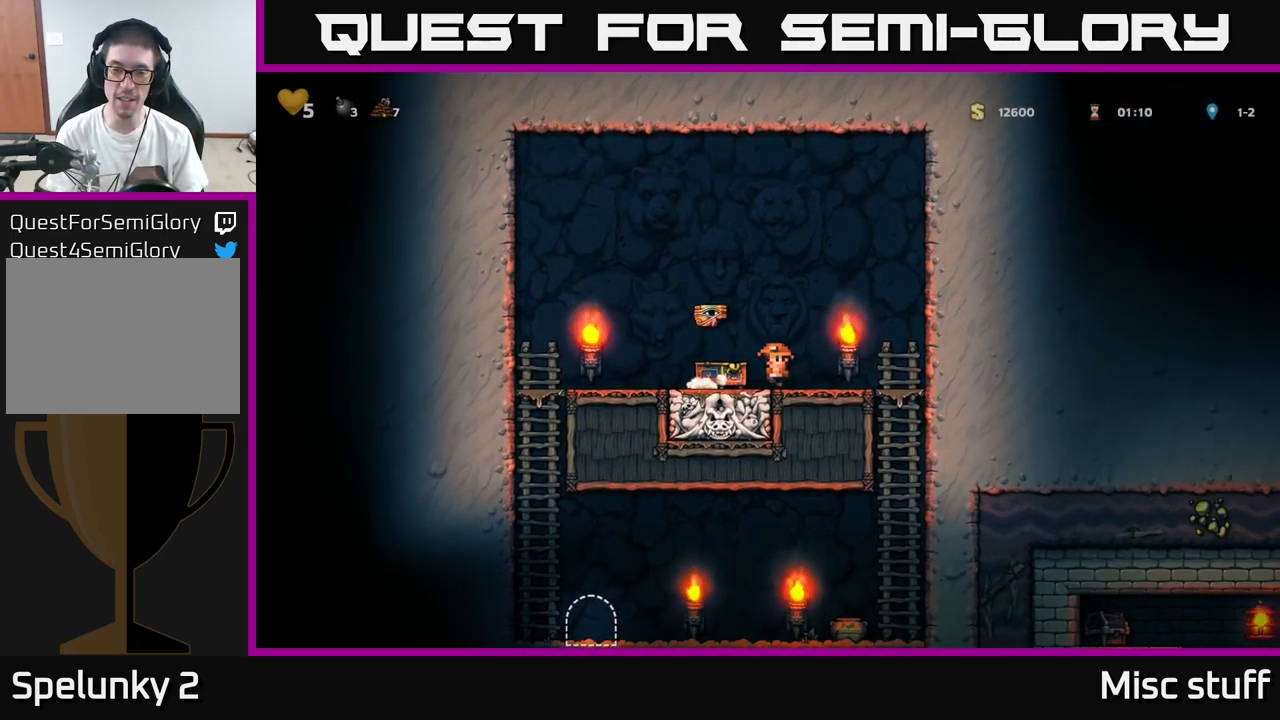
{"buttons": ["DPAD_LEFT"], "left_stick": "center", "events": [[84, "A", "down"], [184, "A", "up"]]}
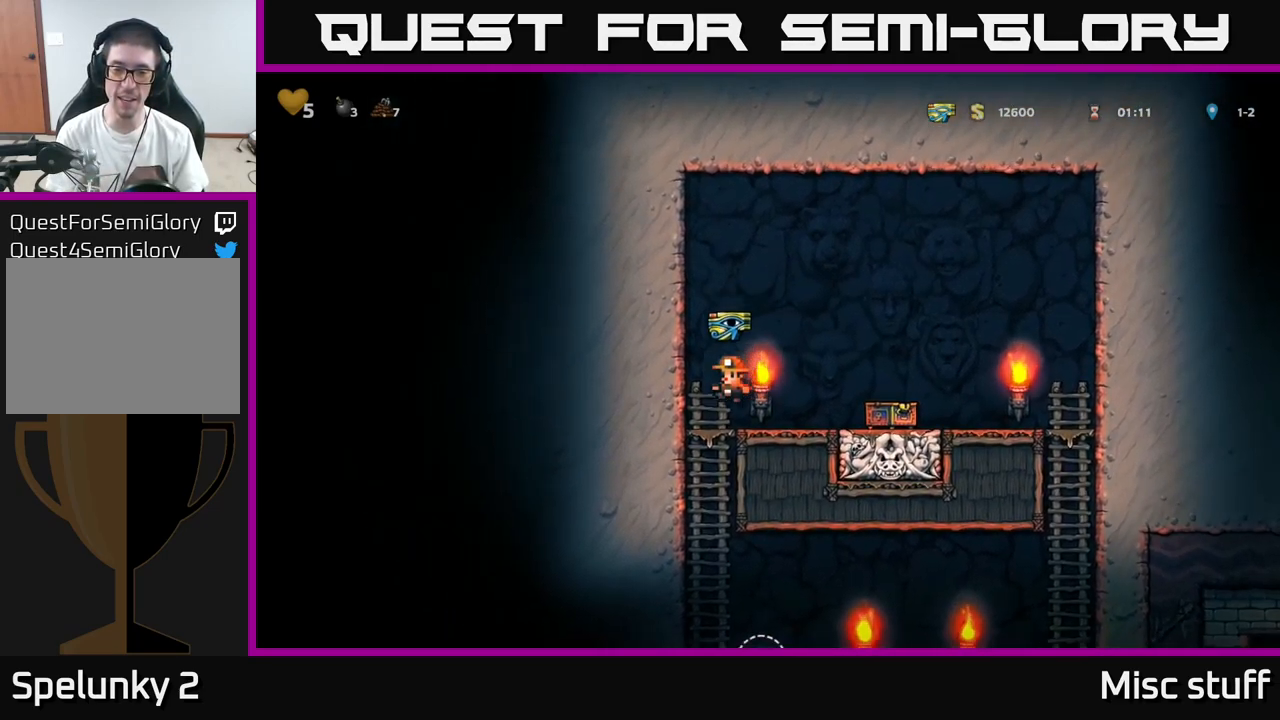
{"buttons": ["DPAD_RIGHT"], "left_stick": "center", "events": [[67, "DPAD_DOWN", "down"], [67, "DPAD_LEFT", "up"], [167, "A", "down"], [267, "DPAD_DOWN", "up"], [284, "A", "up"], [284, "DPAD_RIGHT", "down"]]}
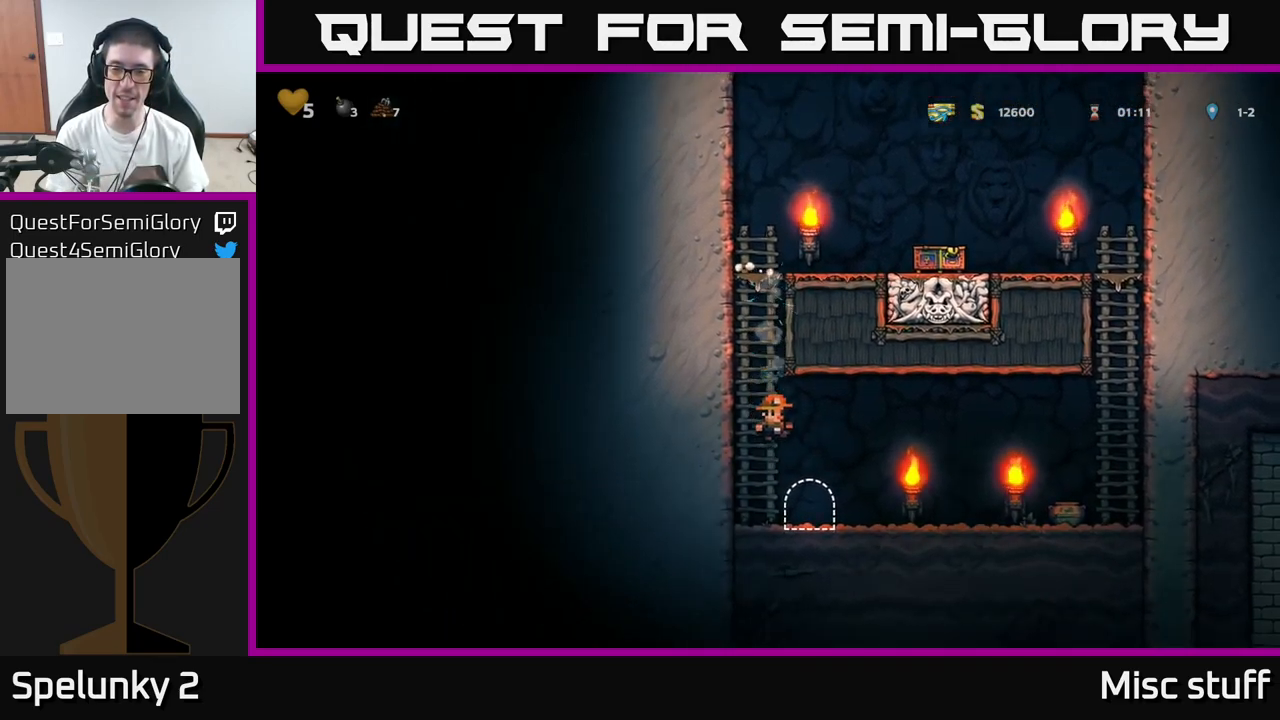
{"buttons": ["X"], "left_stick": "center", "events": [[100, "A", "down"], [250, "A", "up"], [350, "X", "down"], [500, "DPAD_RIGHT", "up"]]}
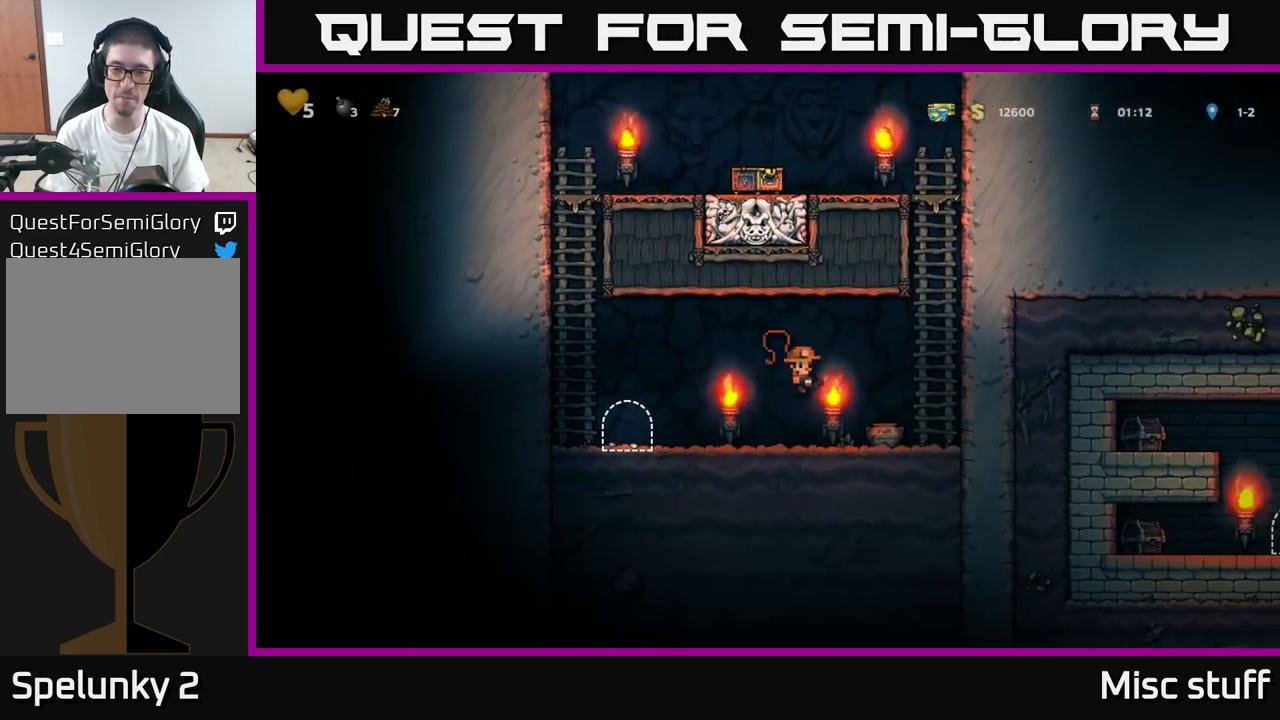
{"buttons": ["DPAD_RIGHT"], "left_stick": "center", "events": [[34, "DPAD_LEFT", "down"], [34, "X", "up"], [234, "DPAD_LEFT", "up"], [384, "DPAD_RIGHT", "down"]]}
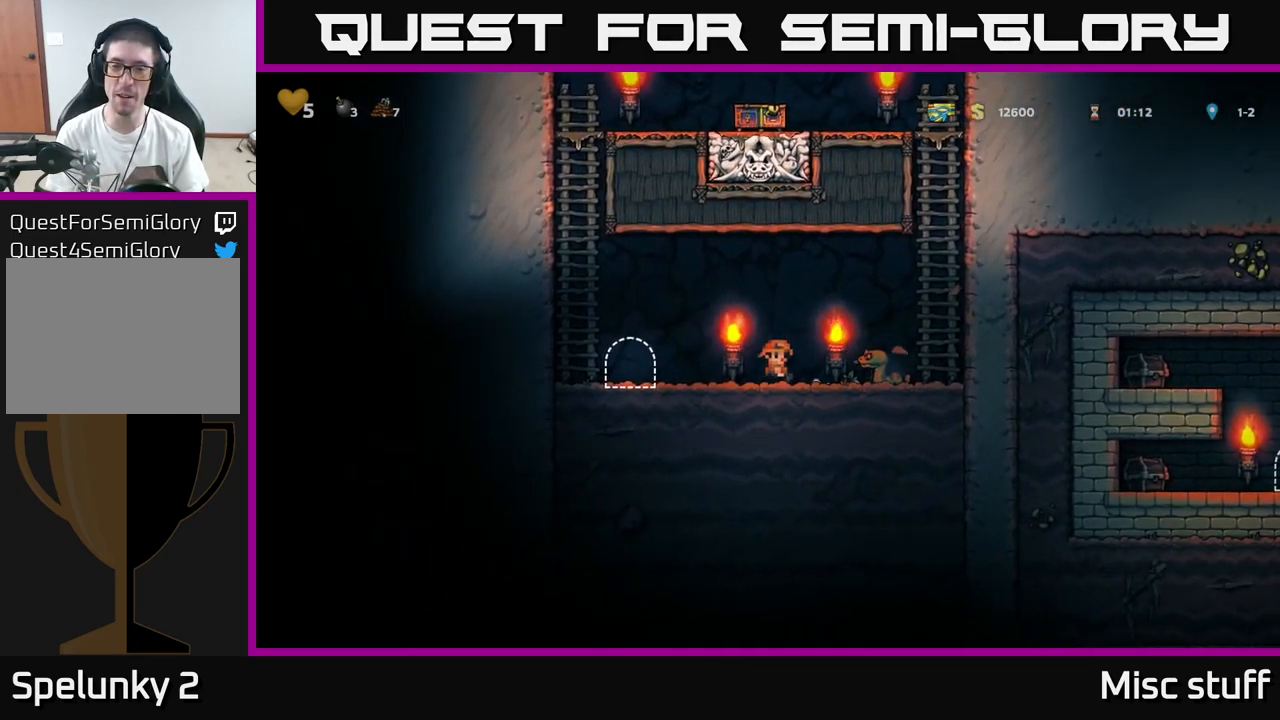
{"buttons": ["A", "DPAD_LEFT"], "left_stick": "center", "events": [[17, "A", "down"], [167, "A", "up"], [167, "DPAD_RIGHT", "up"], [384, "DPAD_LEFT", "down"], [484, "A", "down"]]}
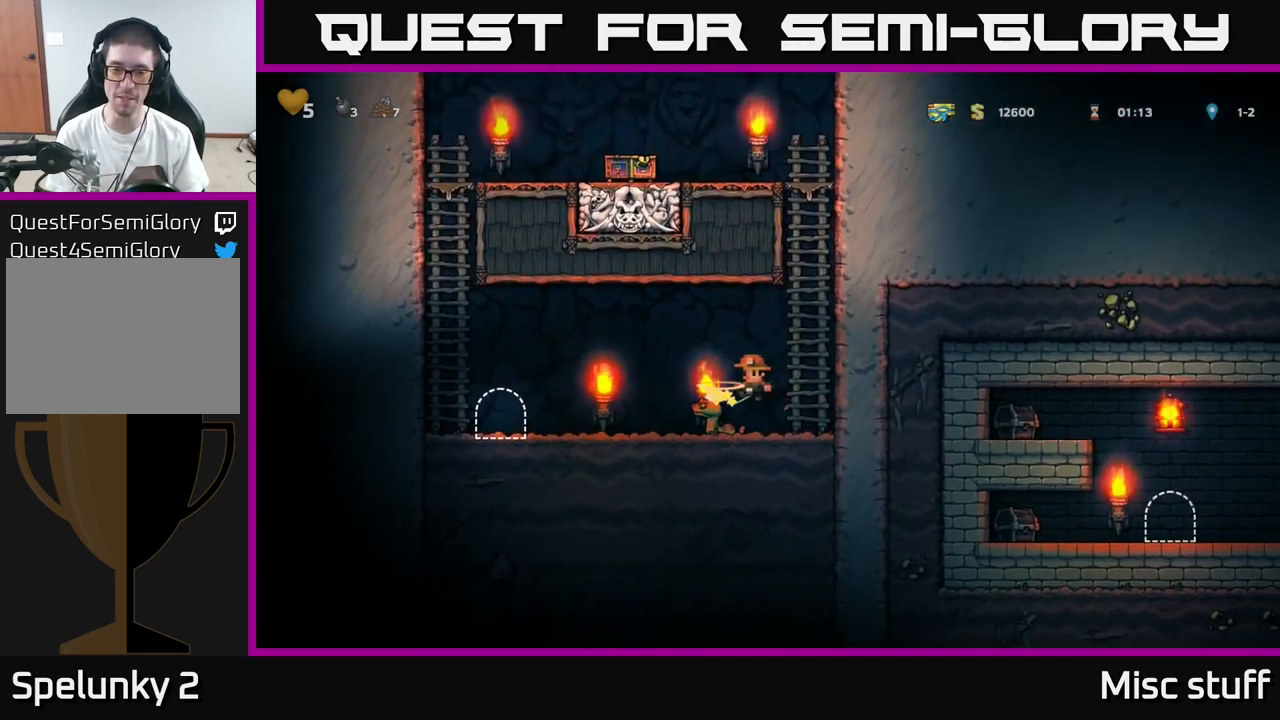
{"buttons": ["DPAD_LEFT"], "left_stick": "center", "events": [[234, "A", "up"]]}
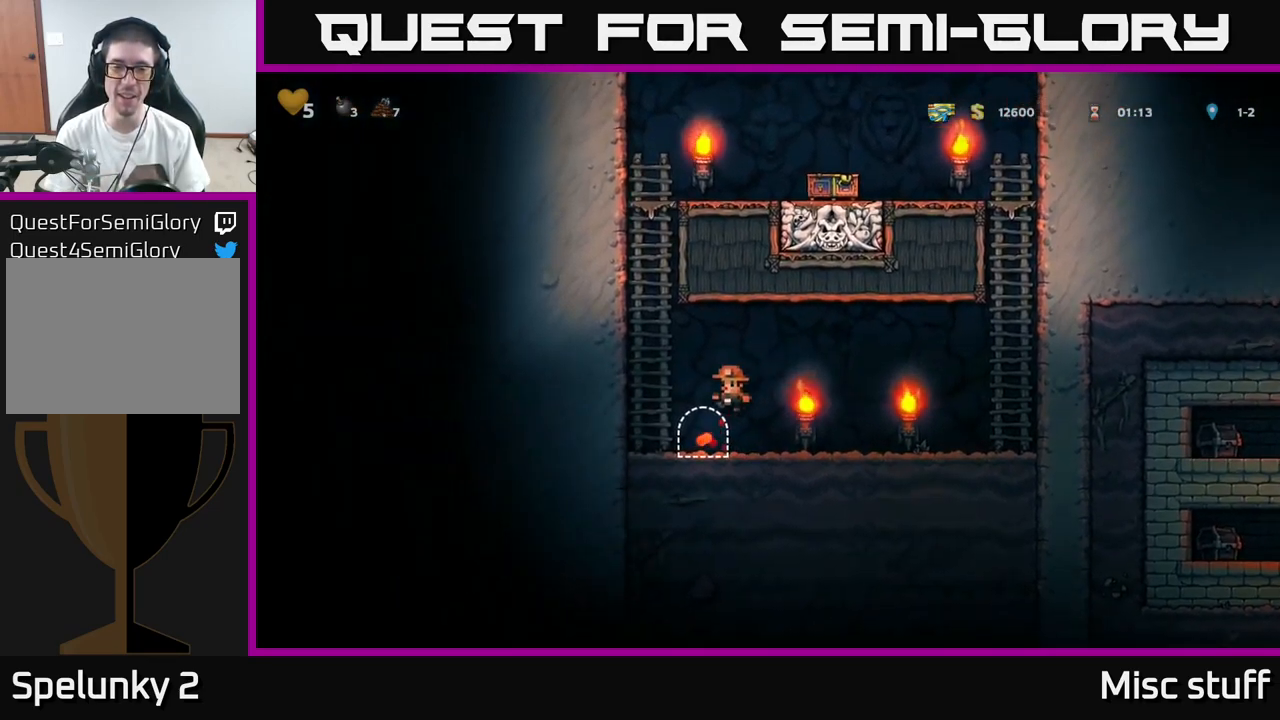
{"buttons": [], "left_stick": "center", "events": [[17, "DPAD_LEFT", "up"], [84, "L2", "down"], [183, "L2", "up"], [216, "L2", "down"], [316, "L2", "up"], [366, "L2", "down"], [483, "L2", "up"]]}
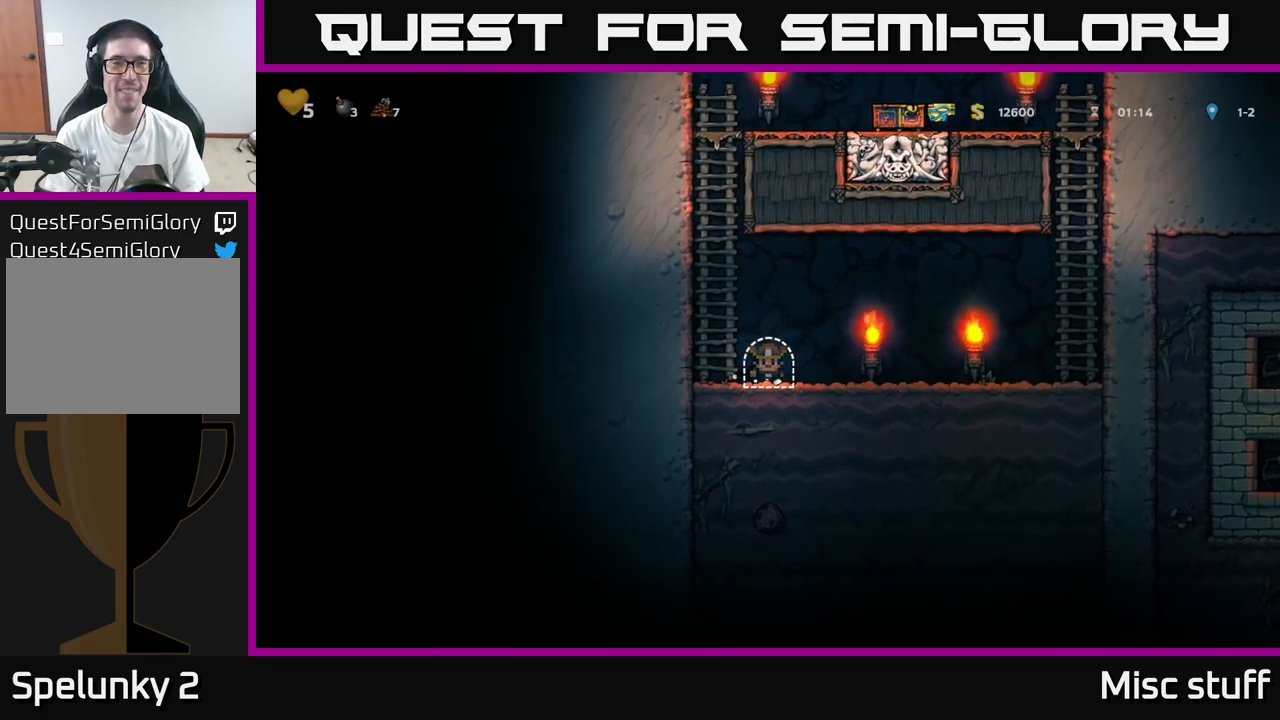
{"buttons": [], "left_stick": "center", "events": [[33, "L2", "down"], [116, "L2", "up"]]}
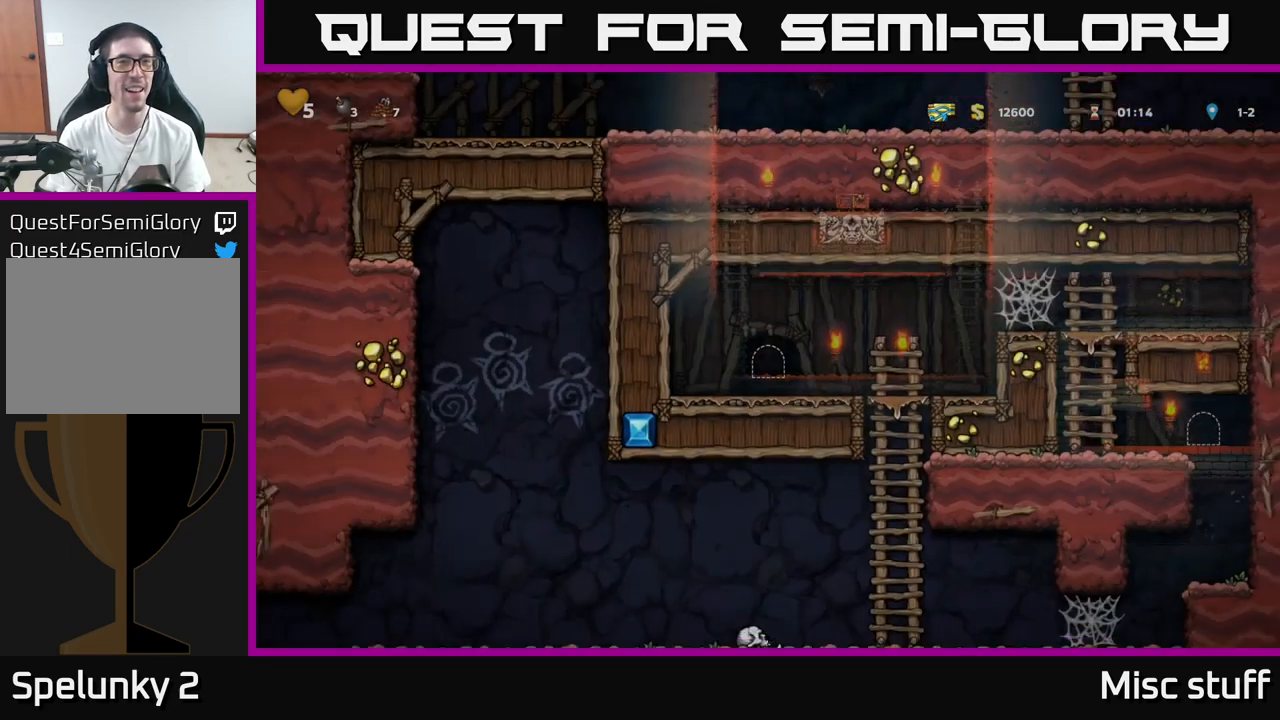
{"buttons": [], "left_stick": "center", "events": []}
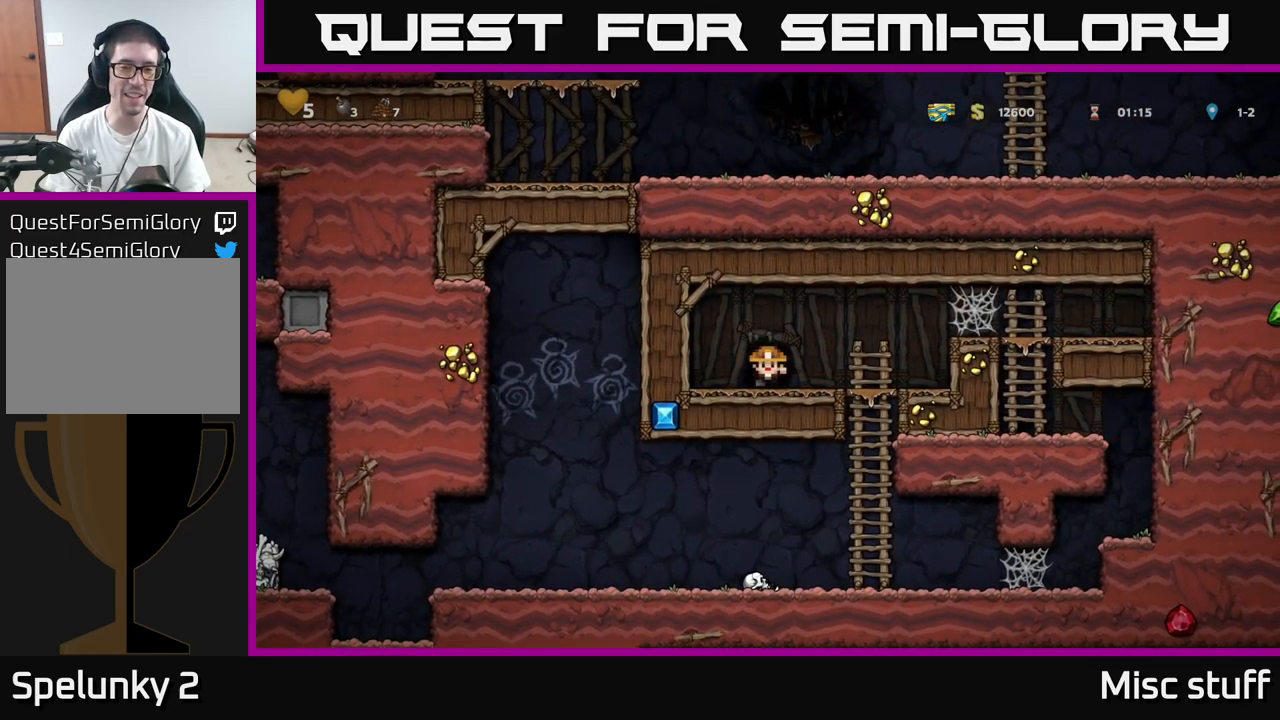
{"buttons": [], "left_stick": "center", "events": [[16, "DPAD_RIGHT", "down"], [316, "DPAD_DOWN", "down"], [333, "DPAD_RIGHT", "up"], [366, "A", "down"], [500, "A", "up"], [500, "DPAD_DOWN", "up"]]}
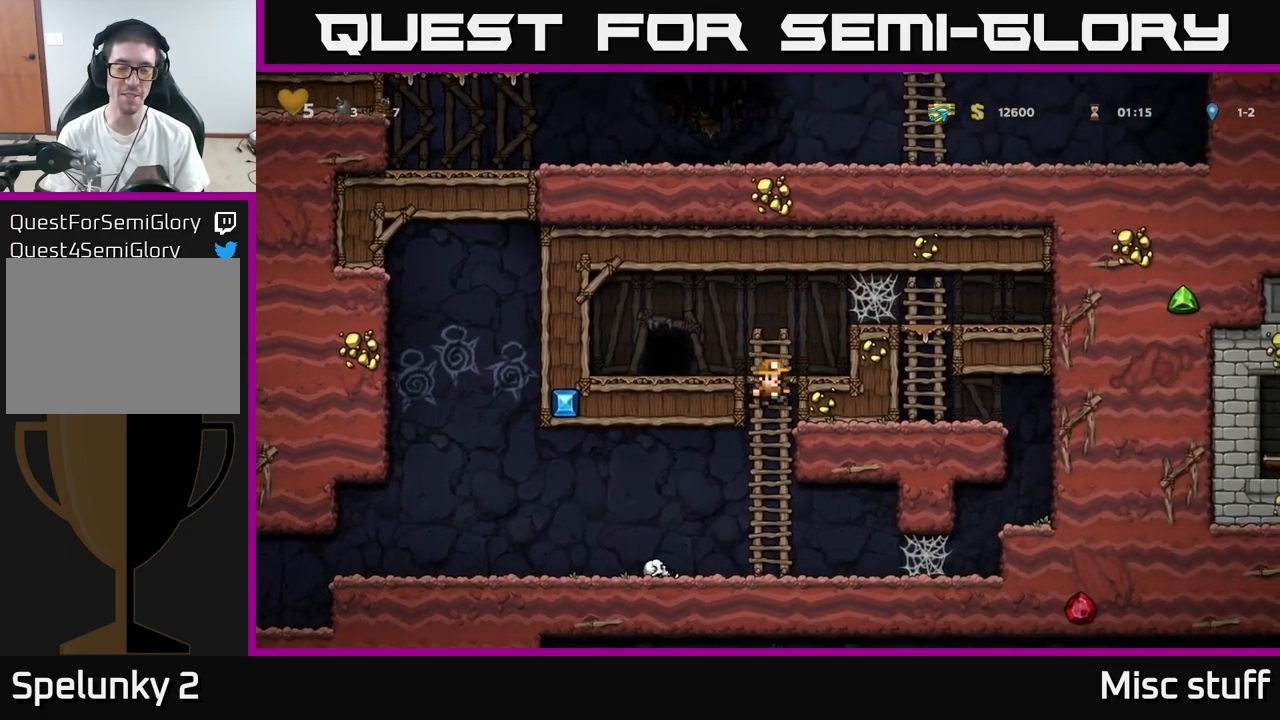
{"buttons": ["DPAD_DOWN"], "left_stick": "center", "events": [[266, "DPAD_LEFT", "down"], [300, "A", "down"], [383, "A", "up"], [466, "DPAD_DOWN", "down"], [466, "DPAD_LEFT", "up"]]}
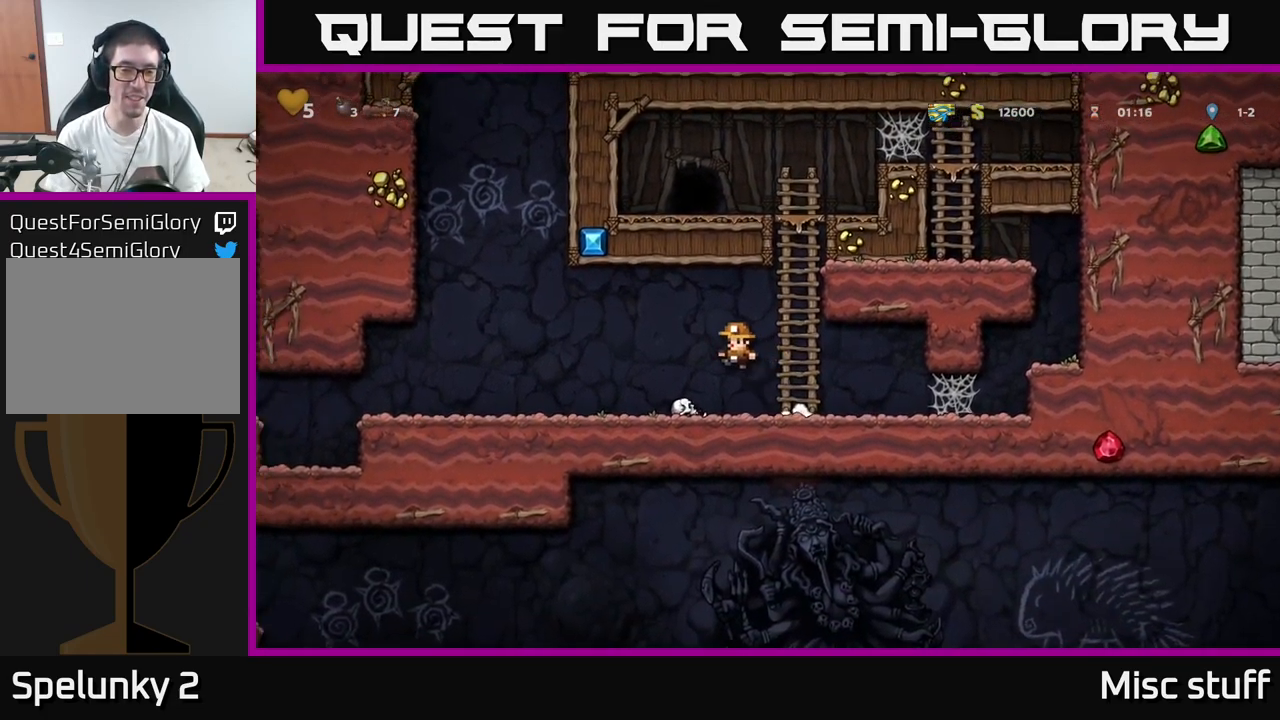
{"buttons": ["A", "DPAD_LEFT"], "left_stick": "center", "events": [[216, "DPAD_LEFT", "down"], [300, "X", "down"], [400, "DPAD_DOWN", "up"], [416, "X", "up"], [483, "A", "down"]]}
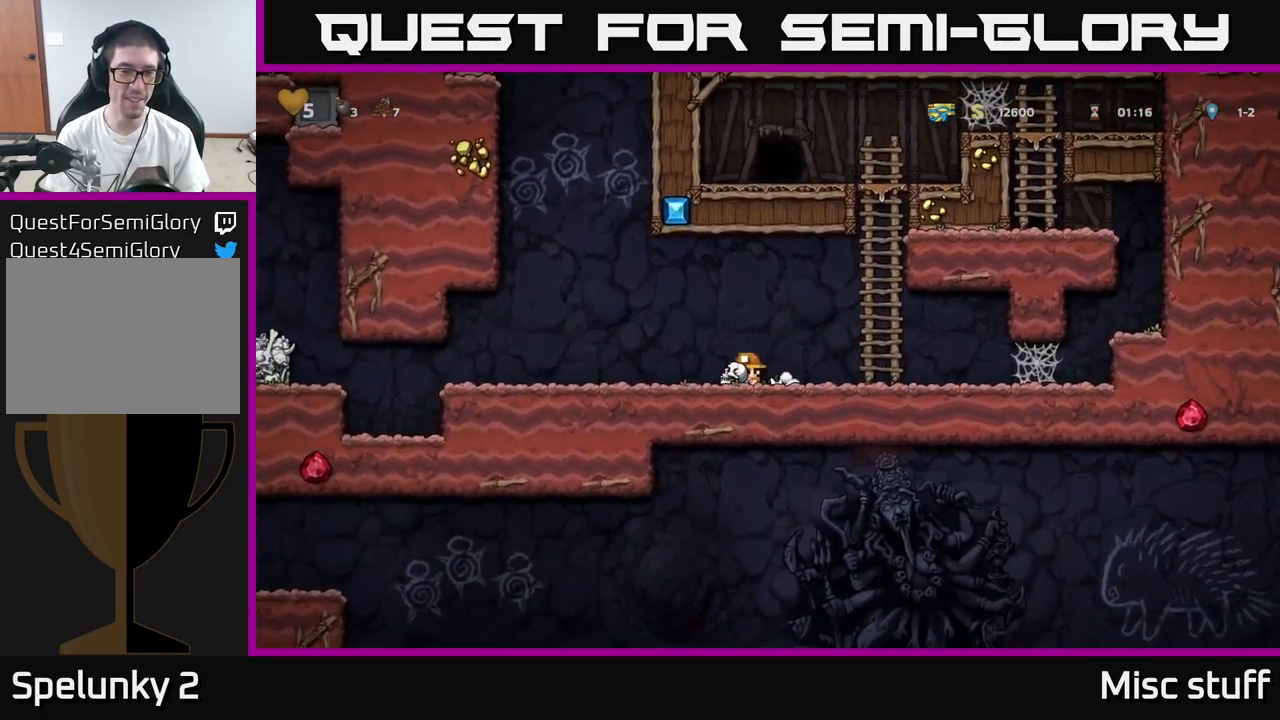
{"buttons": ["DPAD_LEFT"], "left_stick": "center", "events": [[83, "A", "up"], [250, "X", "down"], [333, "X", "up"], [366, "DPAD_LEFT", "up"], [500, "DPAD_LEFT", "down"]]}
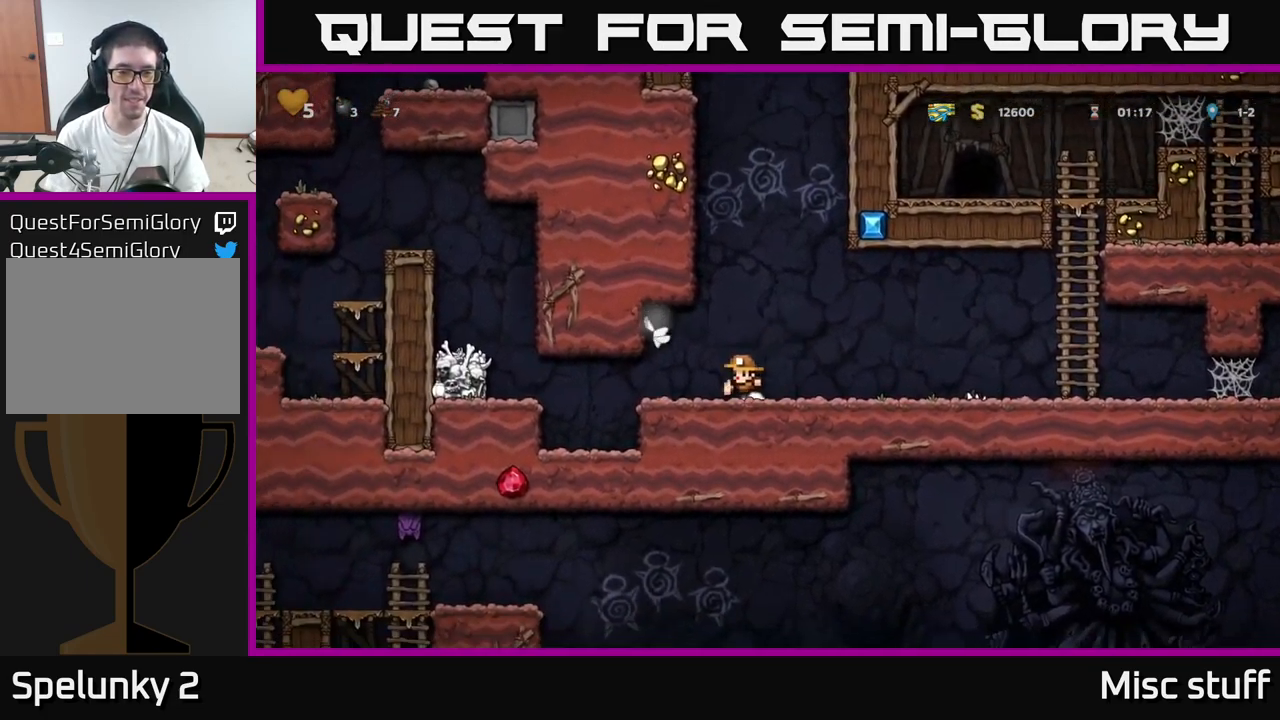
{"buttons": [], "left_stick": "center", "events": [[366, "DPAD_LEFT", "up"]]}
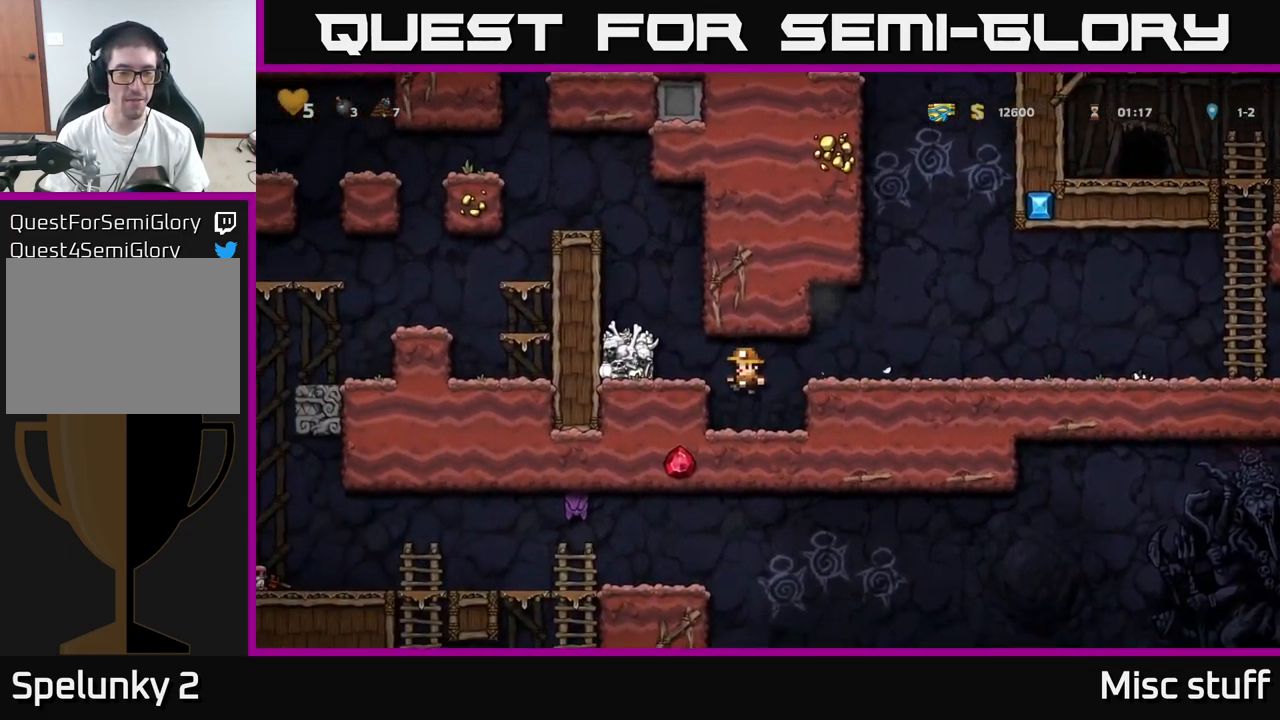
{"buttons": ["A"], "left_stick": "center", "events": [[150, "A", "down"], [216, "DPAD_LEFT", "down"], [283, "A", "up"], [366, "DPAD_LEFT", "up"], [483, "A", "down"]]}
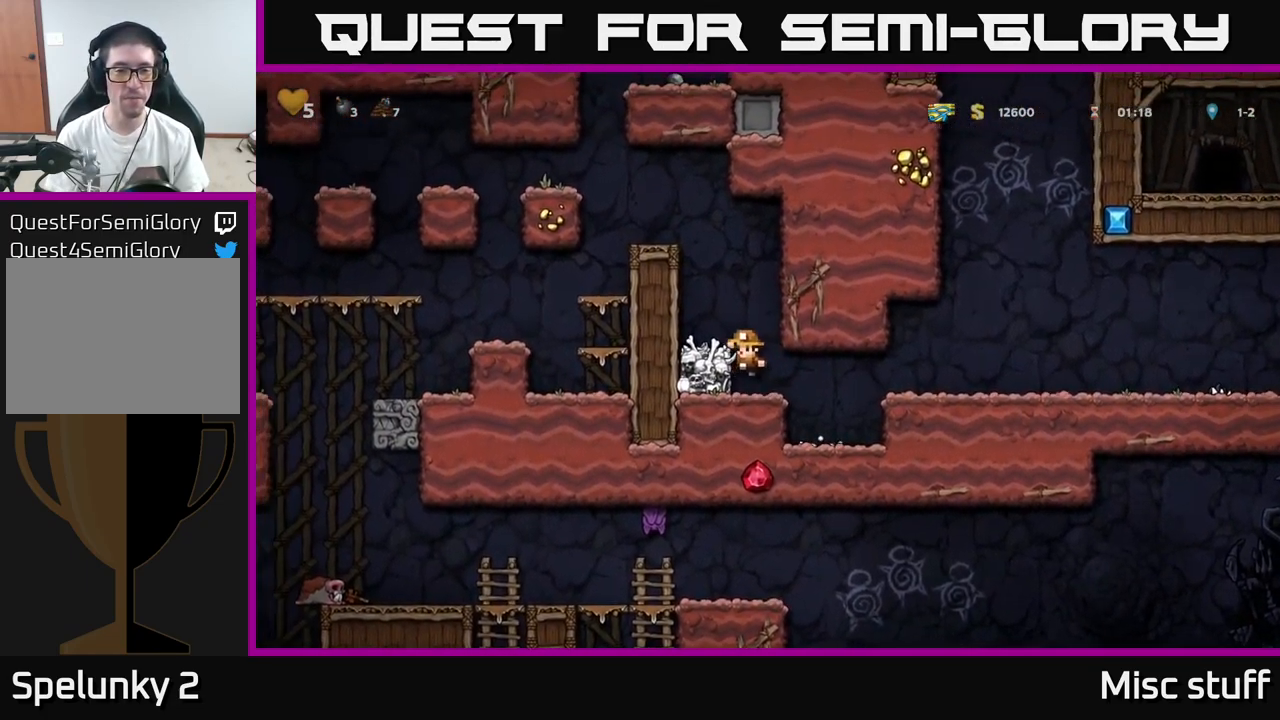
{"buttons": ["DPAD_LEFT"], "left_stick": "center", "events": [[16, "DPAD_LEFT", "down"], [83, "A", "up"], [316, "A", "down"], [483, "A", "up"]]}
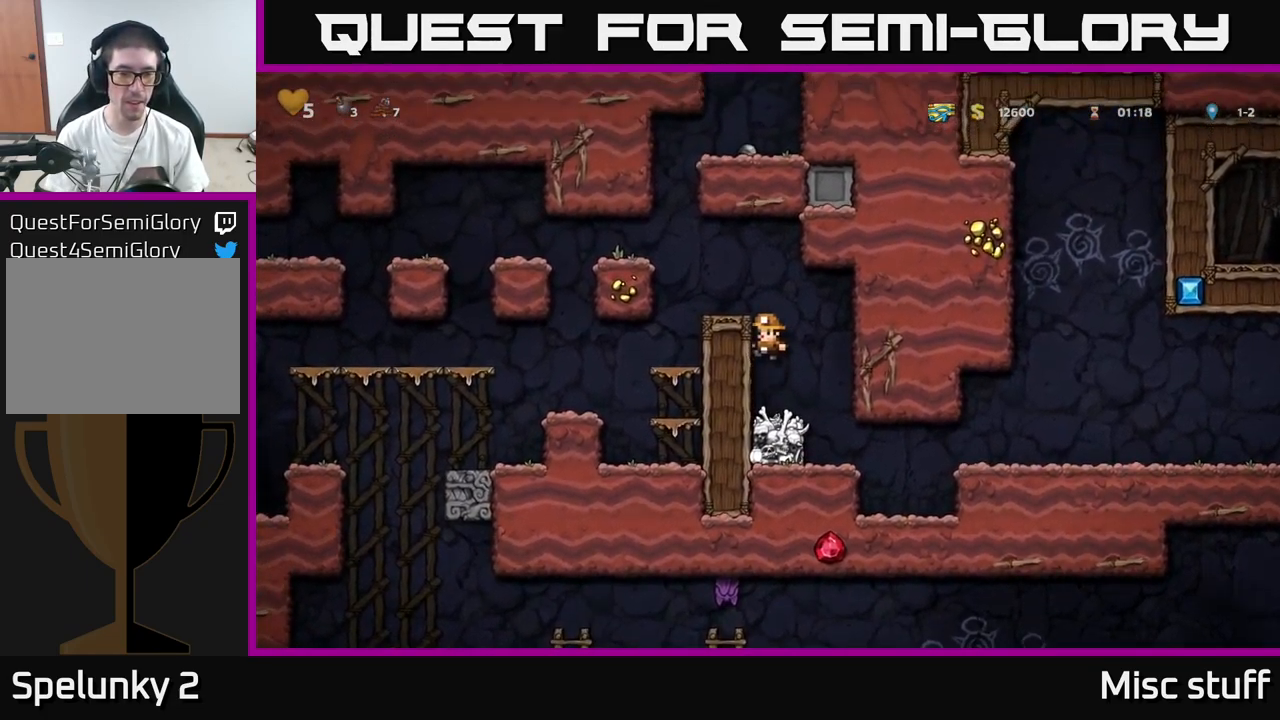
{"buttons": [], "left_stick": "center", "events": [[100, "A", "down"], [267, "A", "up"], [467, "DPAD_LEFT", "up"]]}
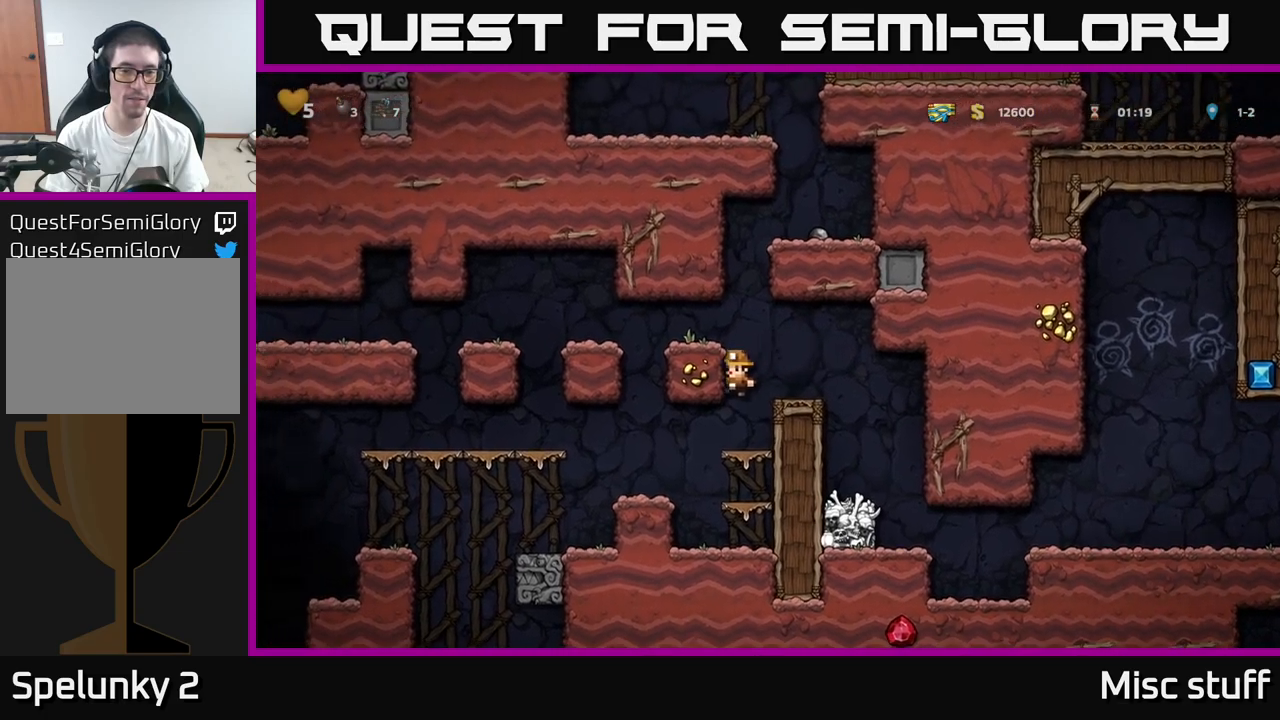
{"buttons": [], "left_stick": "center", "events": [[233, "DPAD_LEFT", "down"], [467, "DPAD_LEFT", "up"]]}